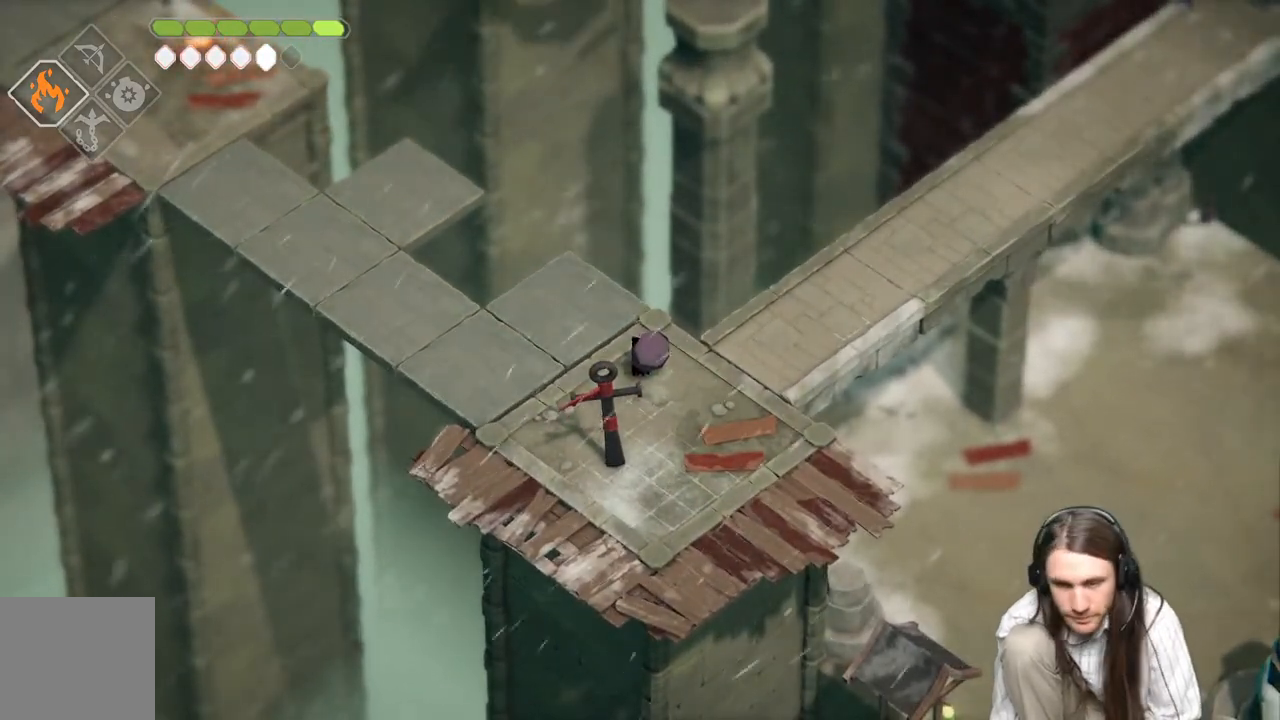
Gameplay with a controller (Xbox layout); each line is a JSON object with the inputs held at the frame after it. "events" lists button and stick changes between this image and that frame as [ms after this image, input, new state], when the widget could be followed in between.
{"buttons": [], "left_stick": "down", "right_stick": "down-left", "events": [[183, "left_stick", "down"], [283, "right_stick", "down-left"]]}
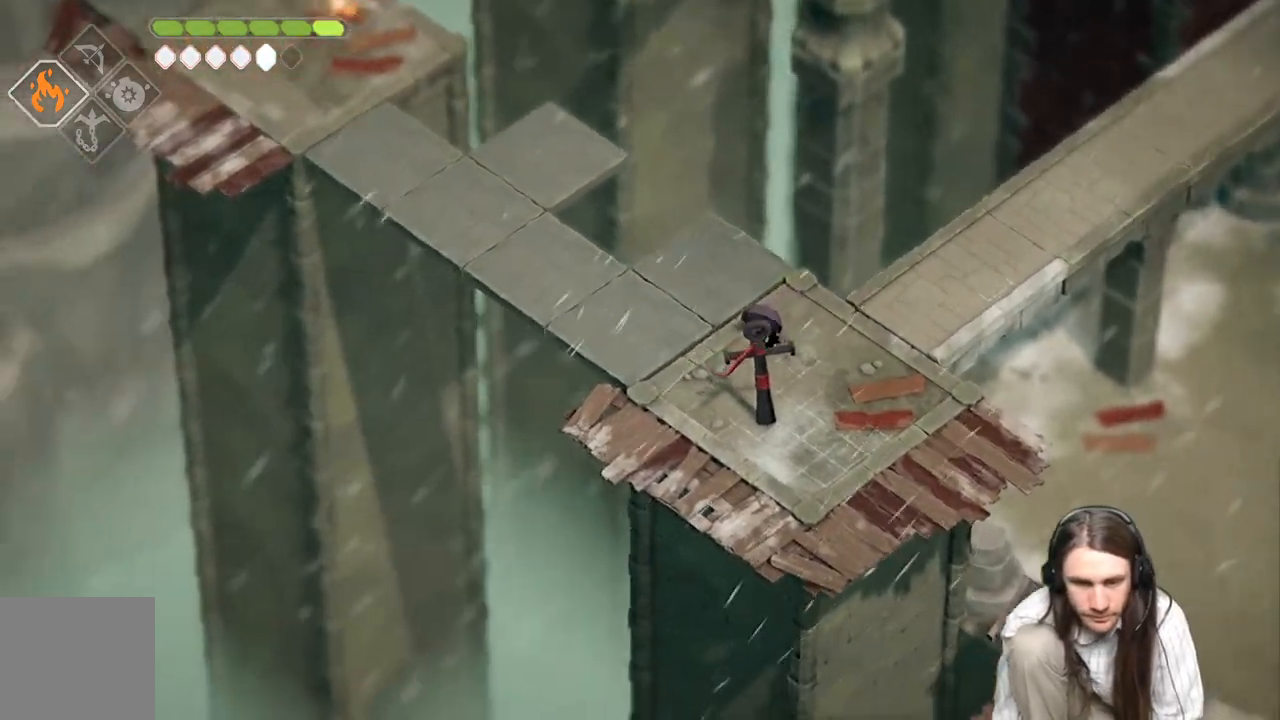
{"buttons": [], "left_stick": "center", "right_stick": "center", "events": [[283, "left_stick", "center"], [283, "right_stick", "center"]]}
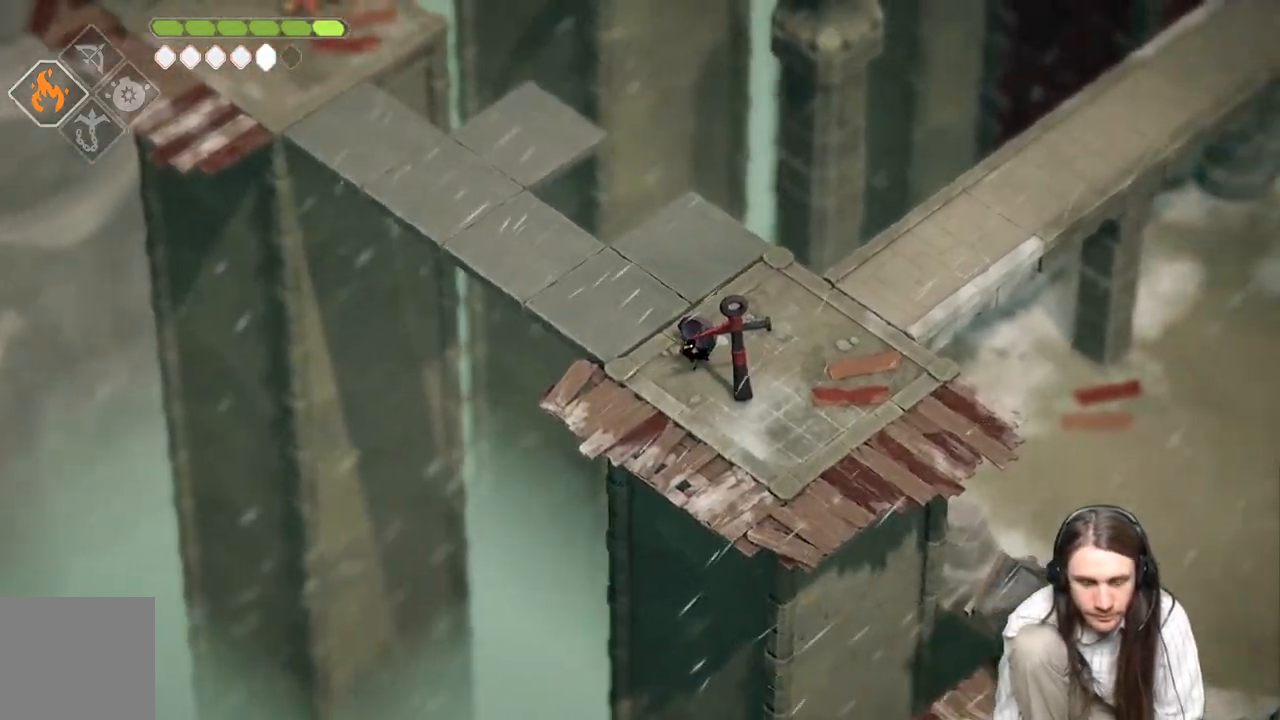
{"buttons": [], "left_stick": "center", "right_stick": "center", "events": []}
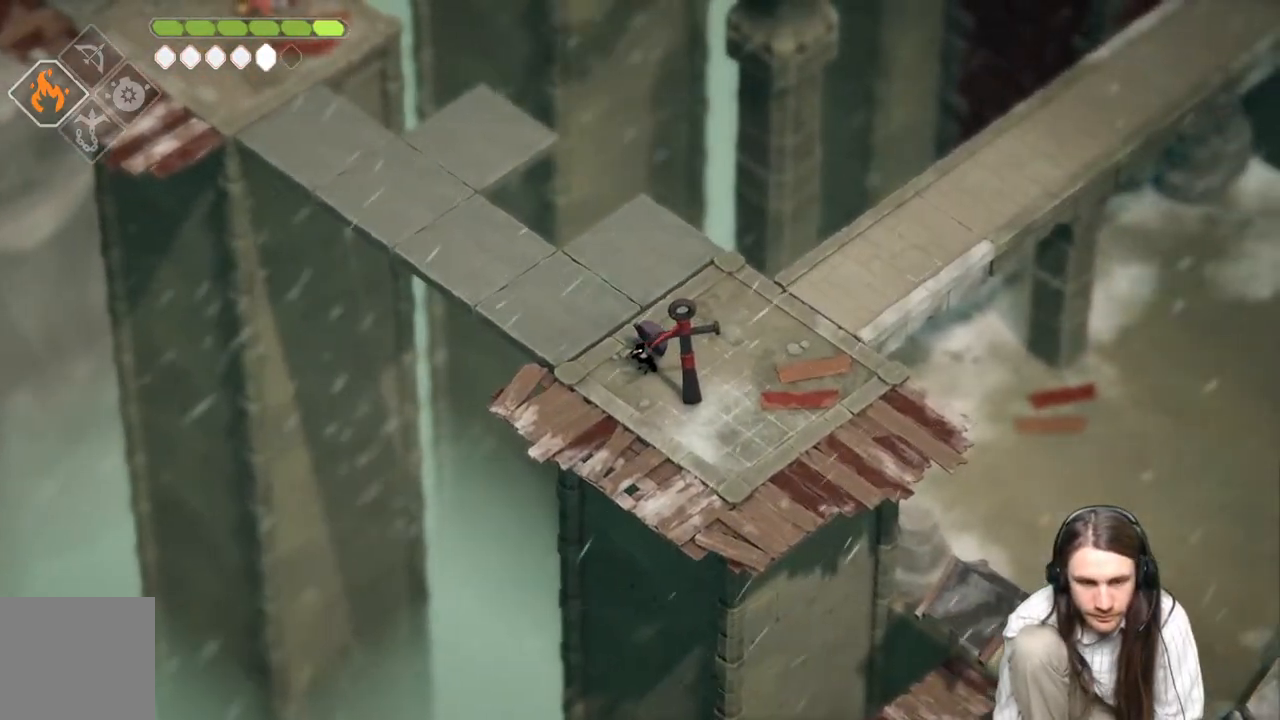
{"buttons": [], "left_stick": "center", "right_stick": "center", "events": []}
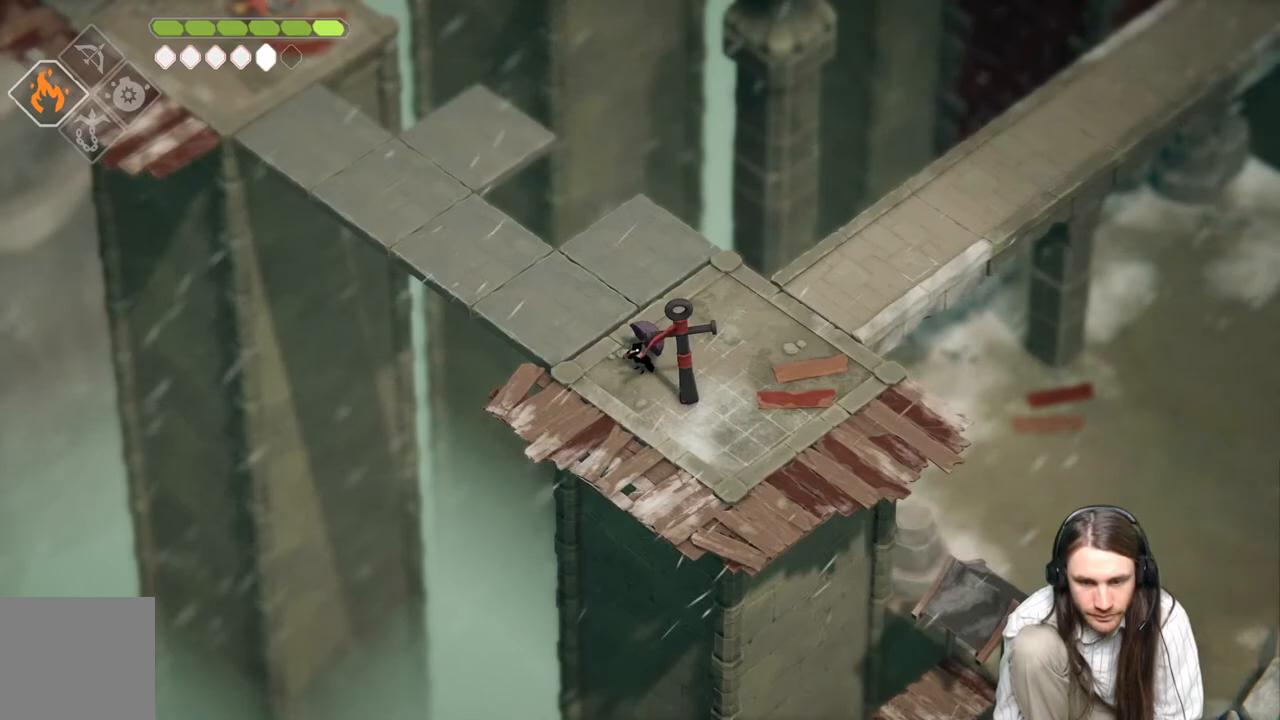
{"buttons": [], "left_stick": "center", "right_stick": "center", "events": []}
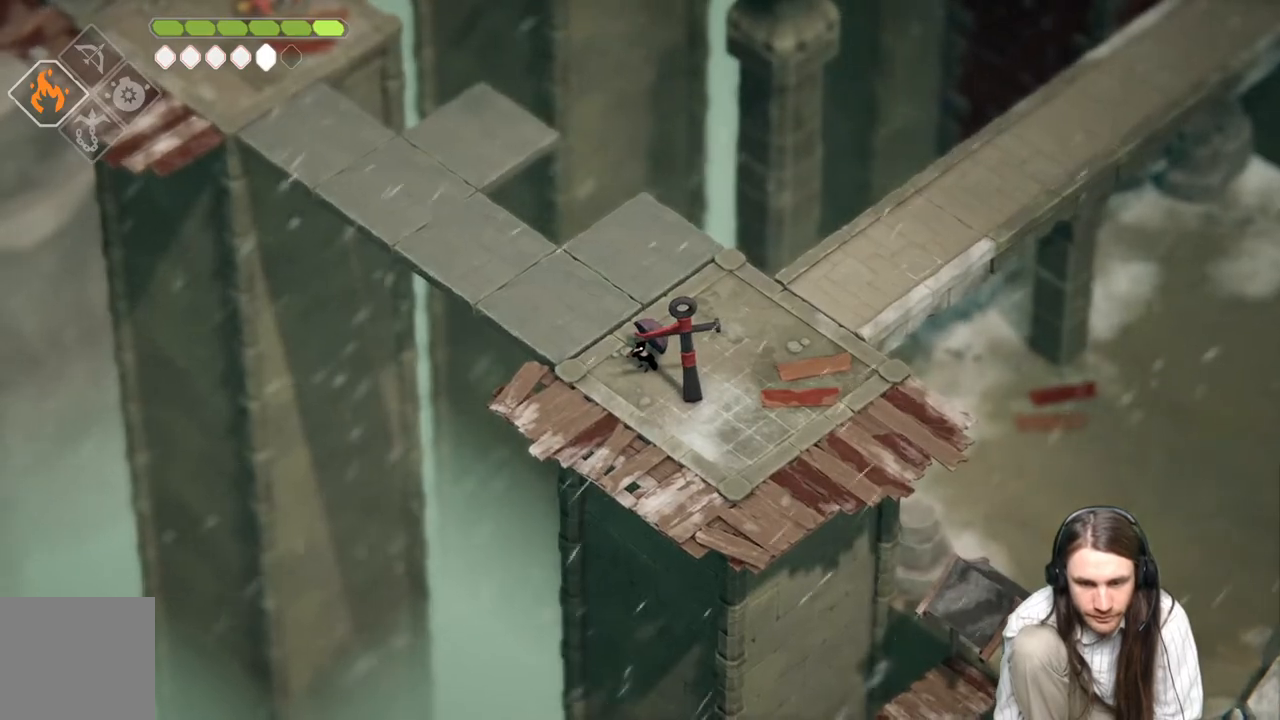
{"buttons": [], "left_stick": "up-left", "right_stick": "center", "events": [[367, "left_stick", "up-left"]]}
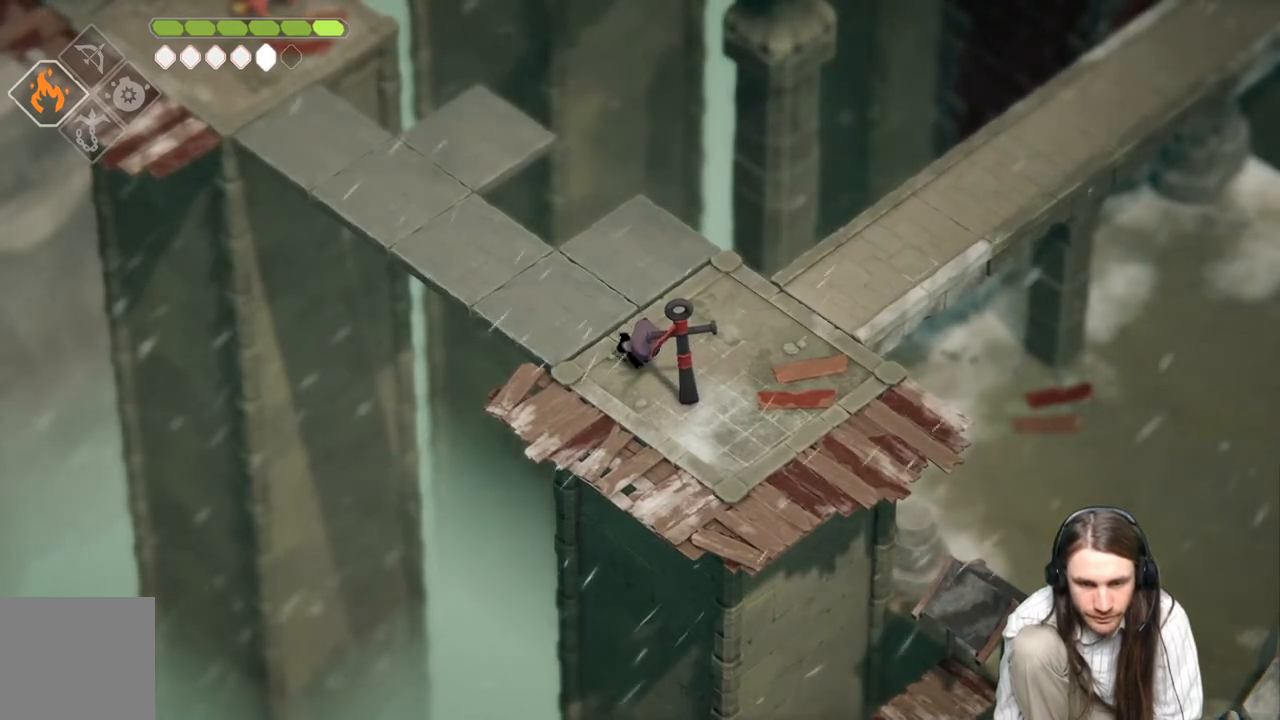
{"buttons": [], "left_stick": "up-left", "right_stick": "center", "events": []}
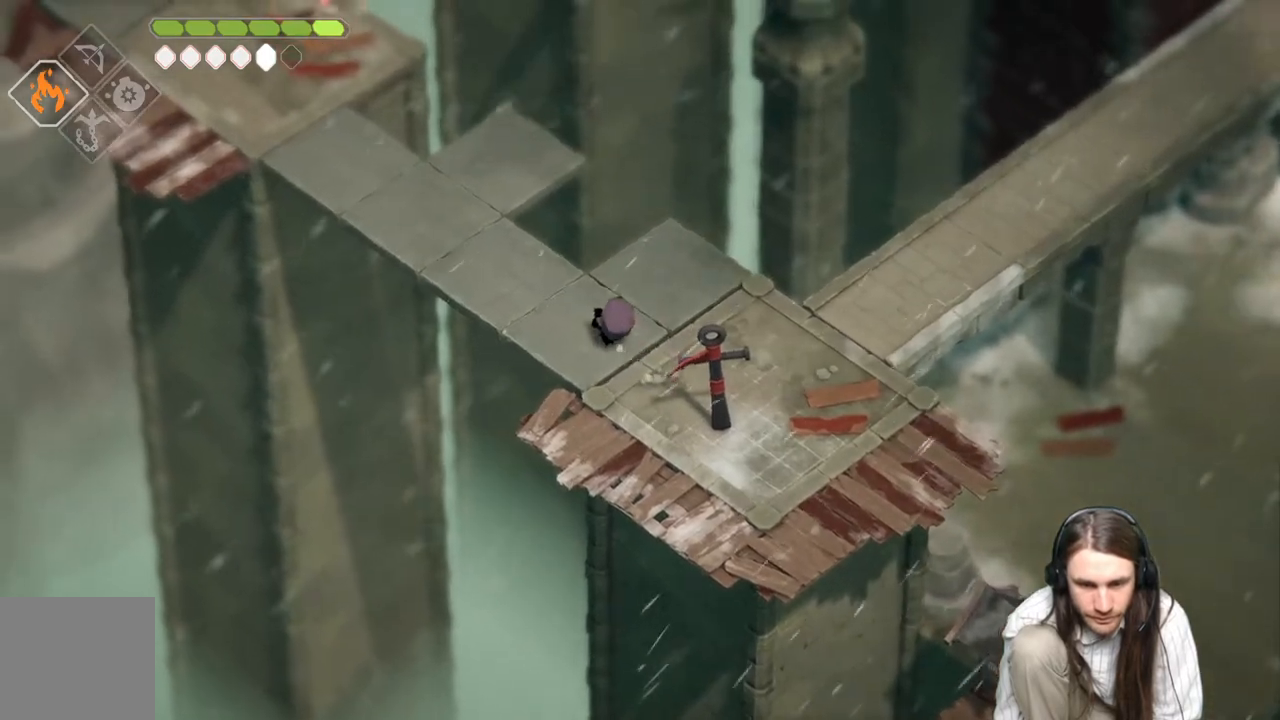
{"buttons": [], "left_stick": "up-left", "right_stick": "center", "events": []}
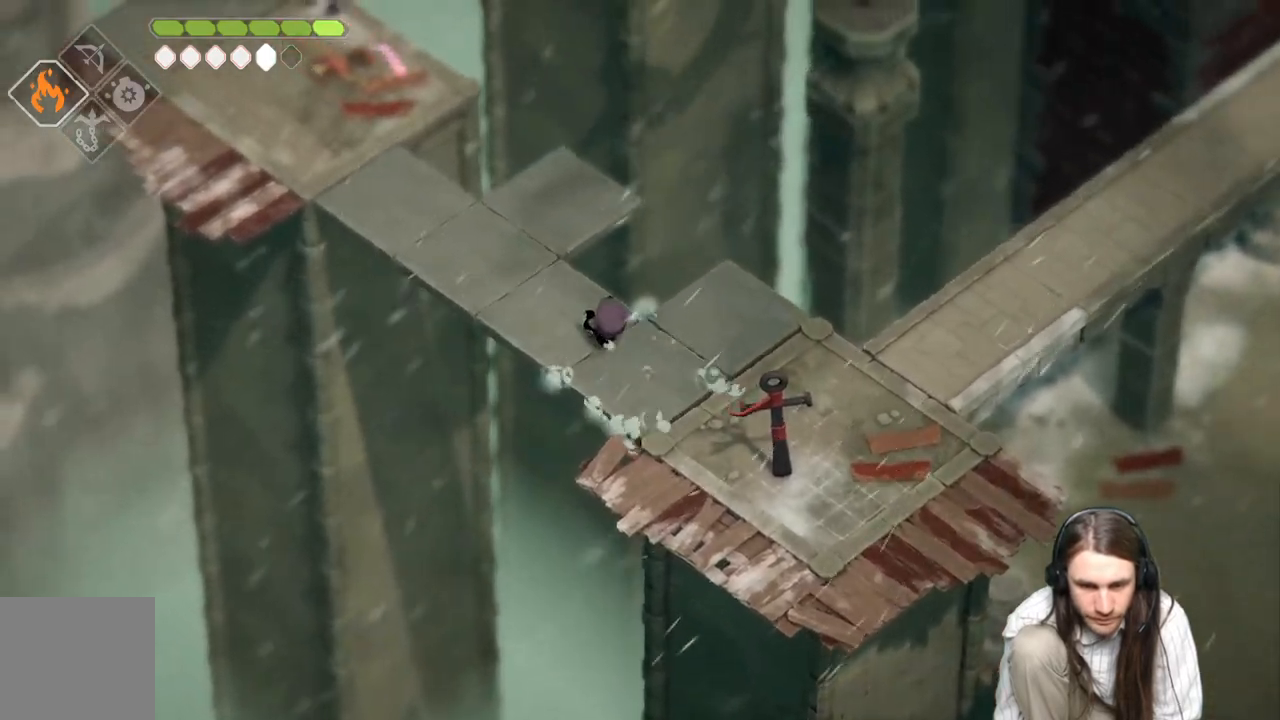
{"buttons": [], "left_stick": "up-left", "right_stick": "center", "events": [[17, "B", "down"], [167, "B", "up"]]}
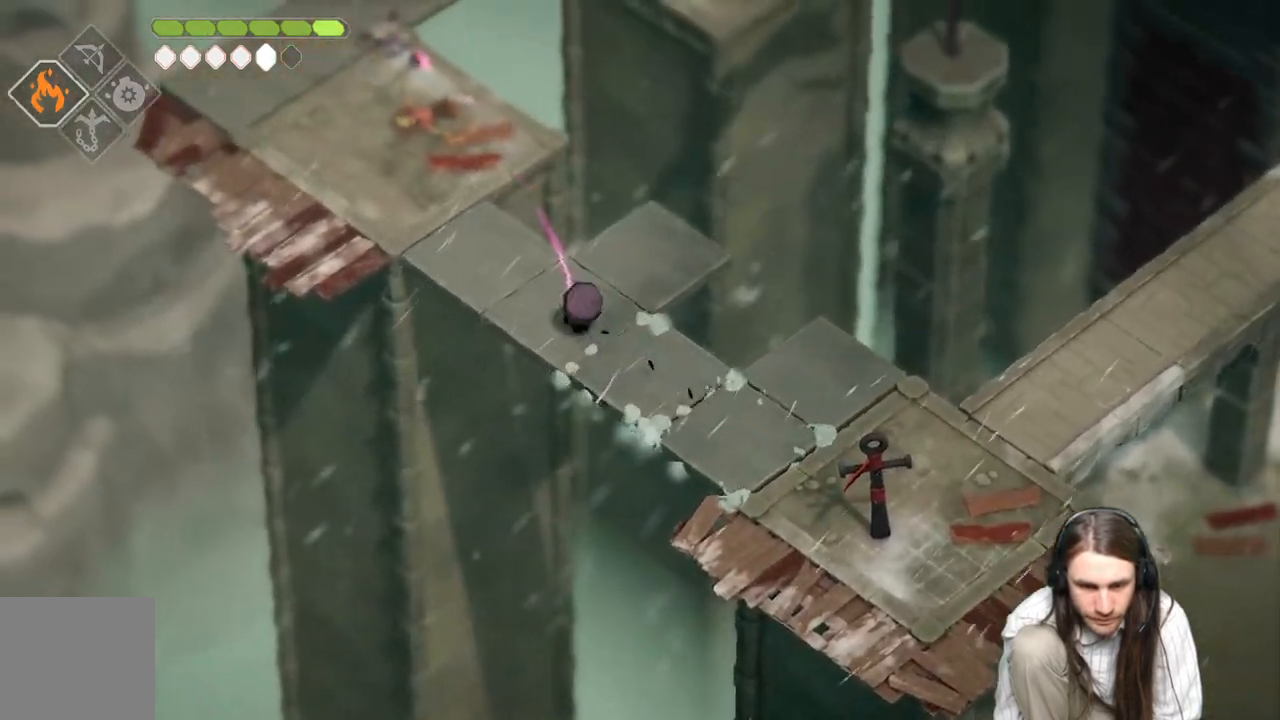
{"buttons": ["B"], "left_stick": "up-left", "right_stick": "center", "events": [[500, "B", "down"]]}
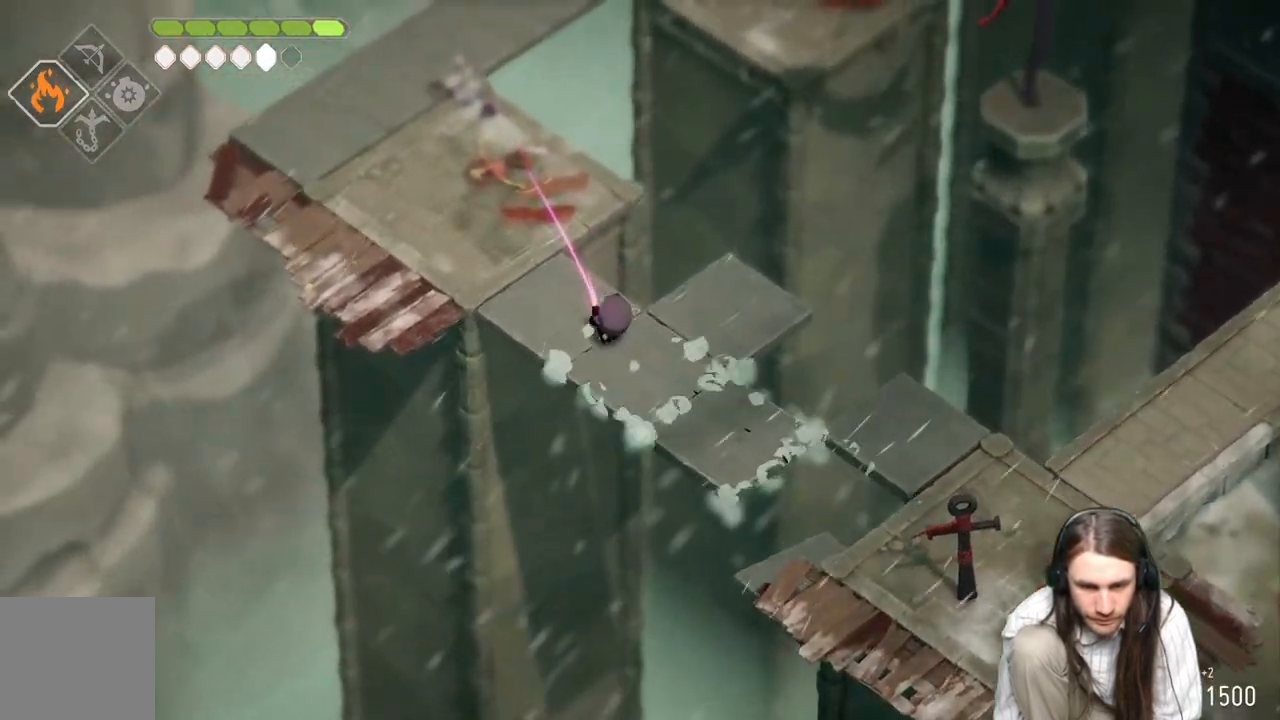
{"buttons": [], "left_stick": "up-left", "right_stick": "center", "events": [[133, "B", "up"]]}
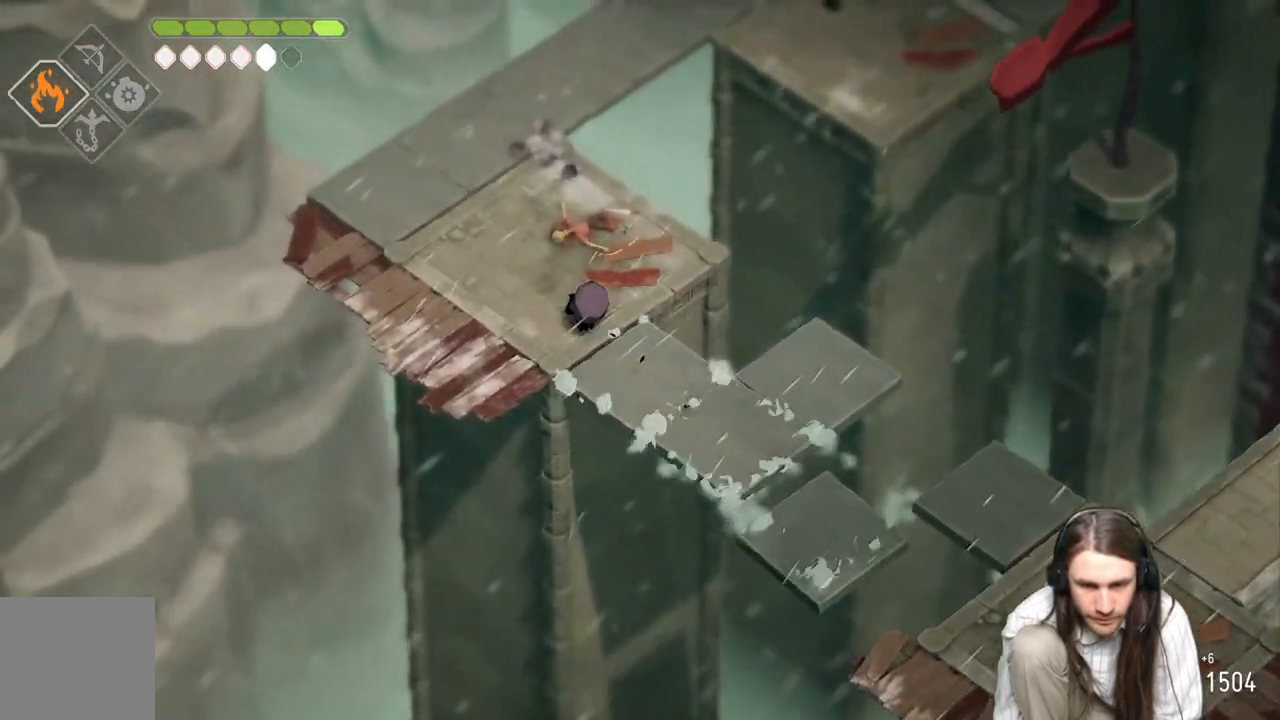
{"buttons": [], "left_stick": "up-left", "right_stick": "center", "events": []}
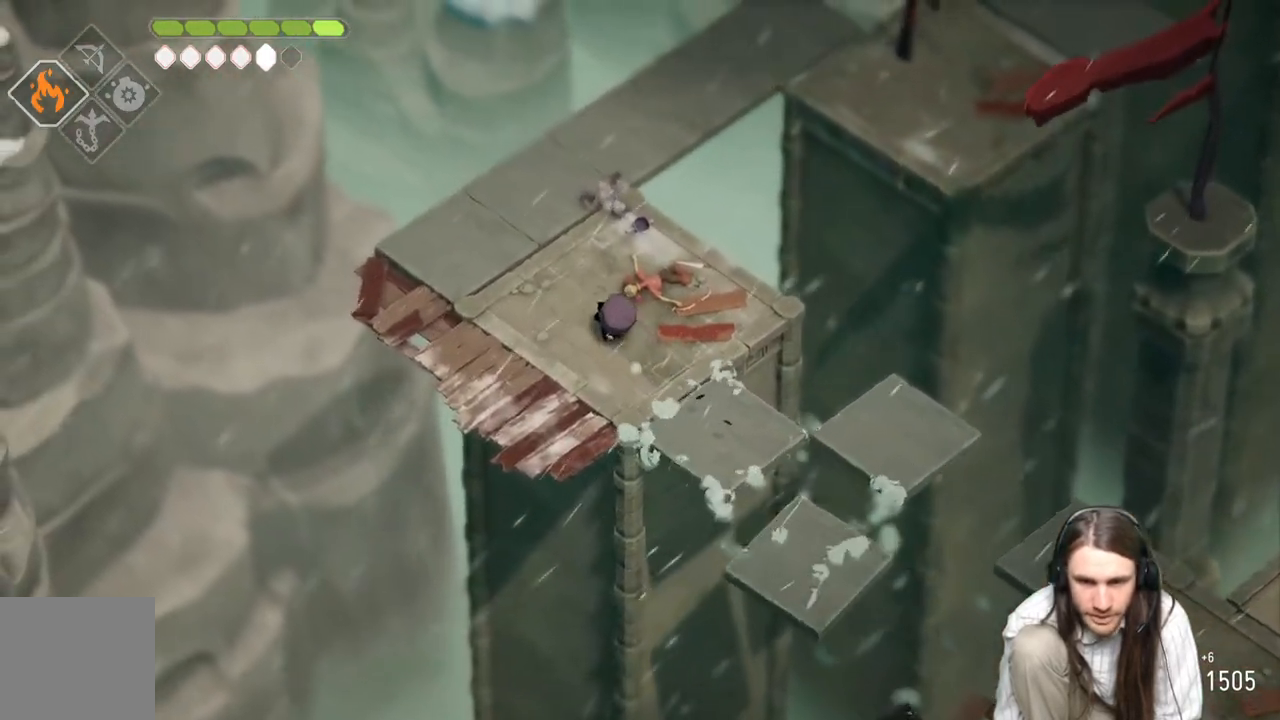
{"buttons": [], "left_stick": "up", "right_stick": "center", "events": [[283, "left_stick", "up"]]}
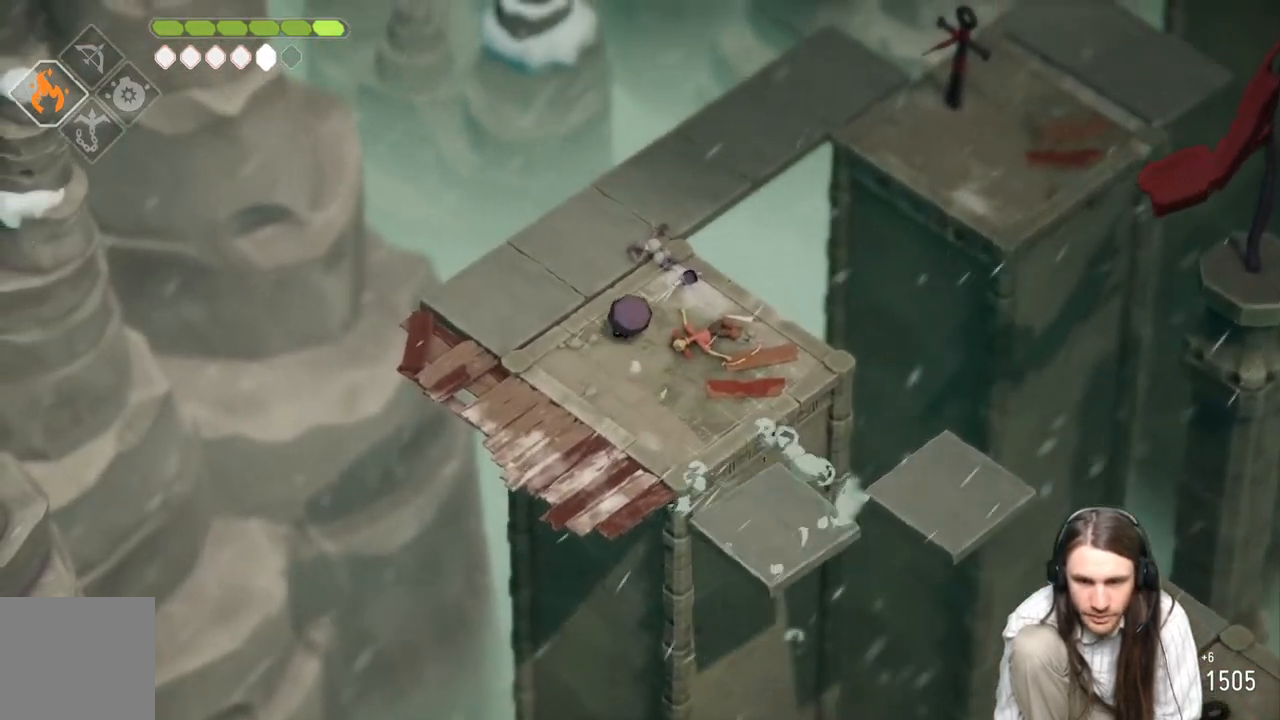
{"buttons": [], "left_stick": "center", "right_stick": "center", "events": [[100, "left_stick", "center"]]}
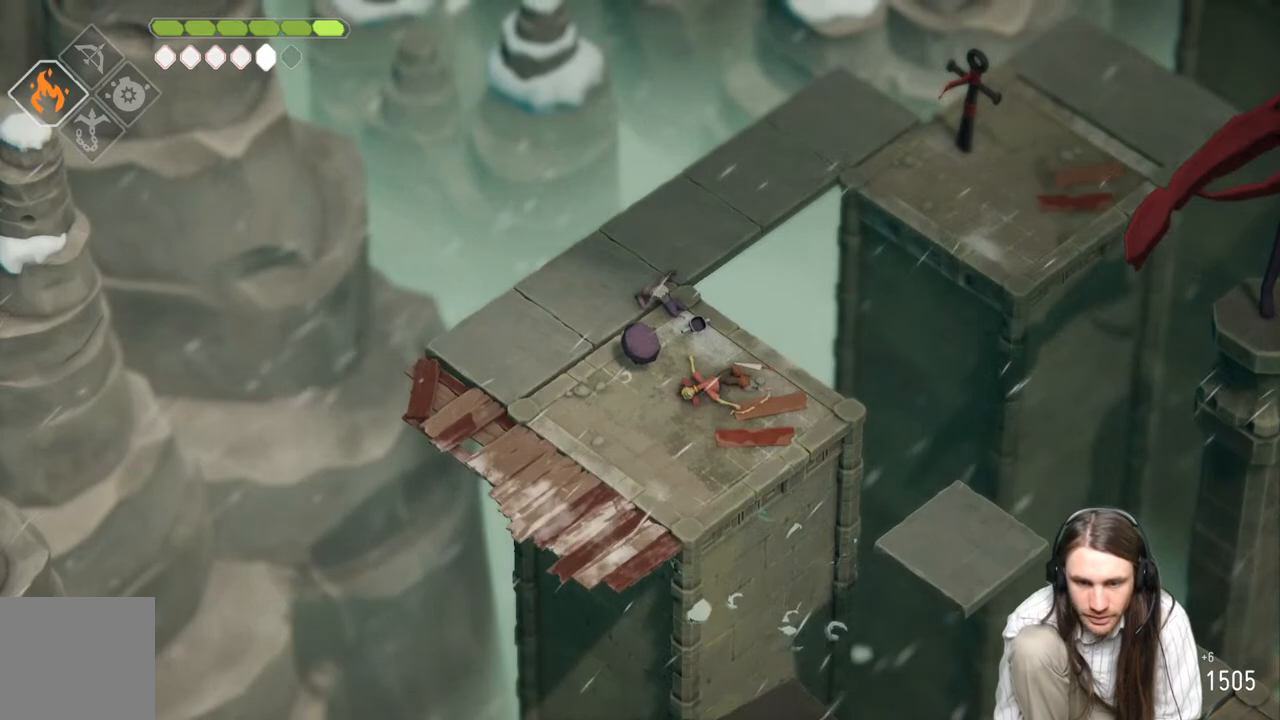
{"buttons": [], "left_stick": "up", "right_stick": "center", "events": [[183, "left_stick", "up"]]}
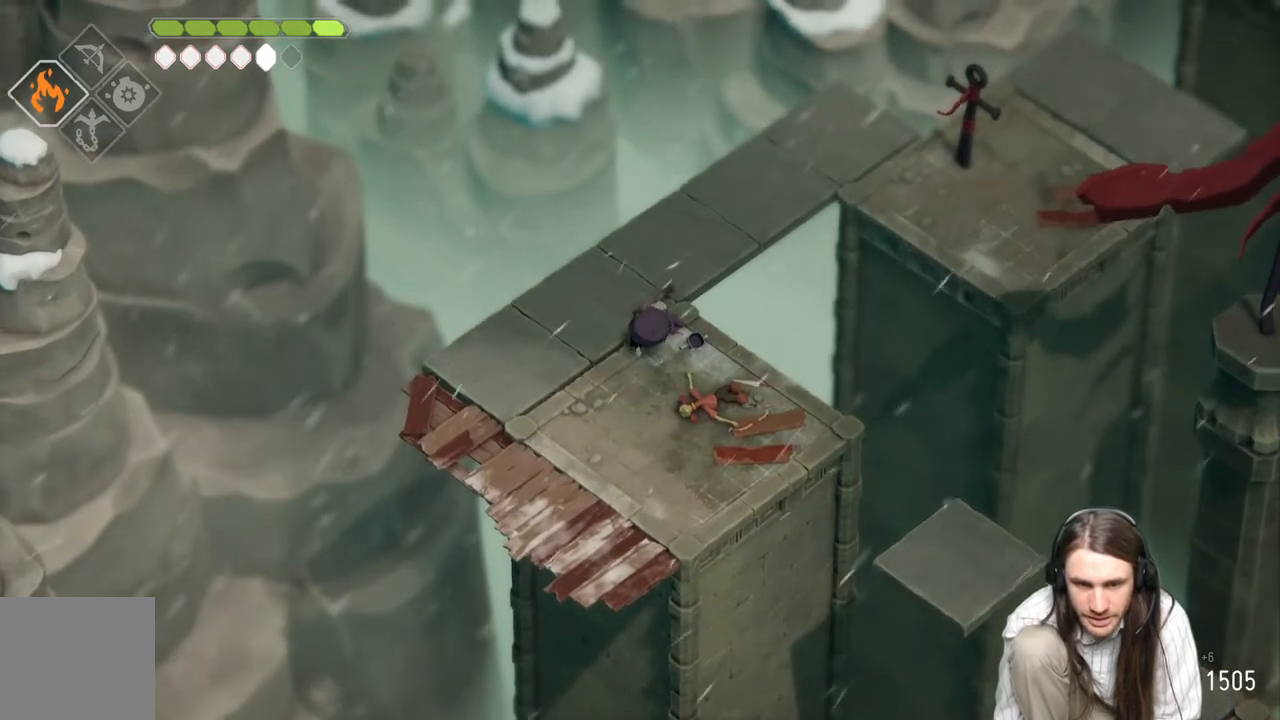
{"buttons": [], "left_stick": "up-right", "right_stick": "center", "events": [[433, "left_stick", "up-right"]]}
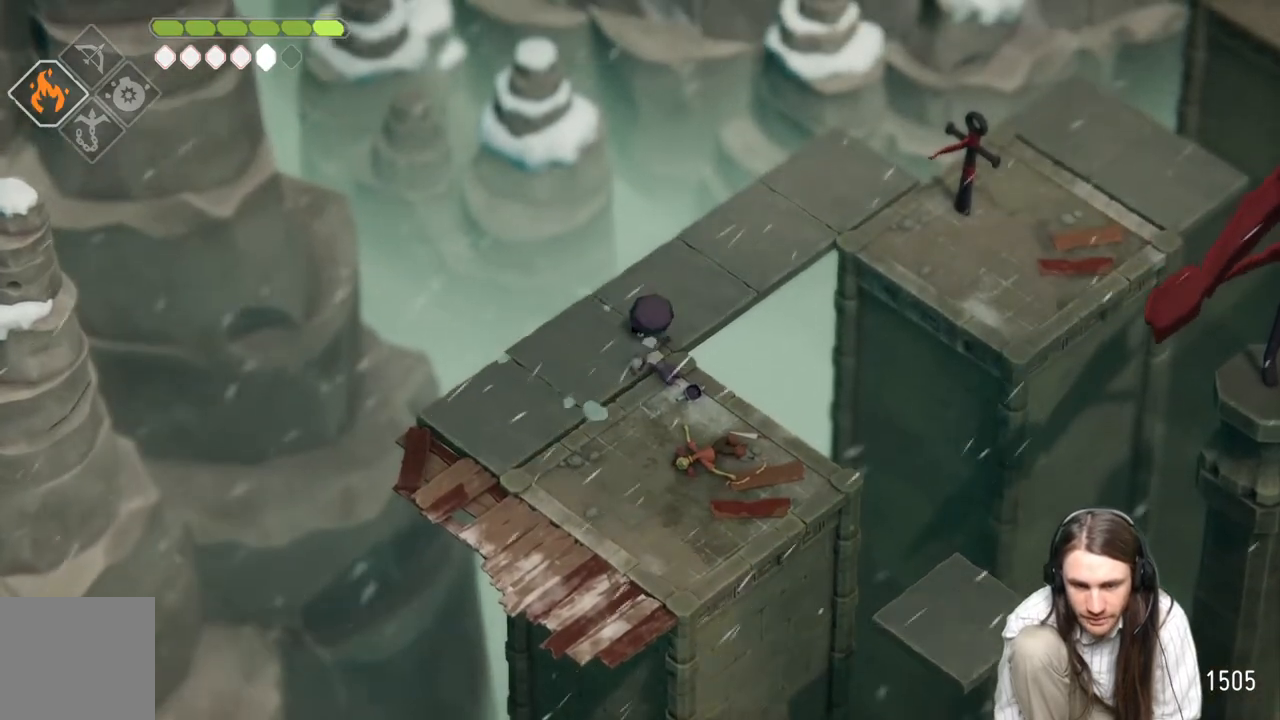
{"buttons": [], "left_stick": "up-right", "right_stick": "center", "events": [[83, "DPAD_DOWN", "down"], [167, "DPAD_DOWN", "up"]]}
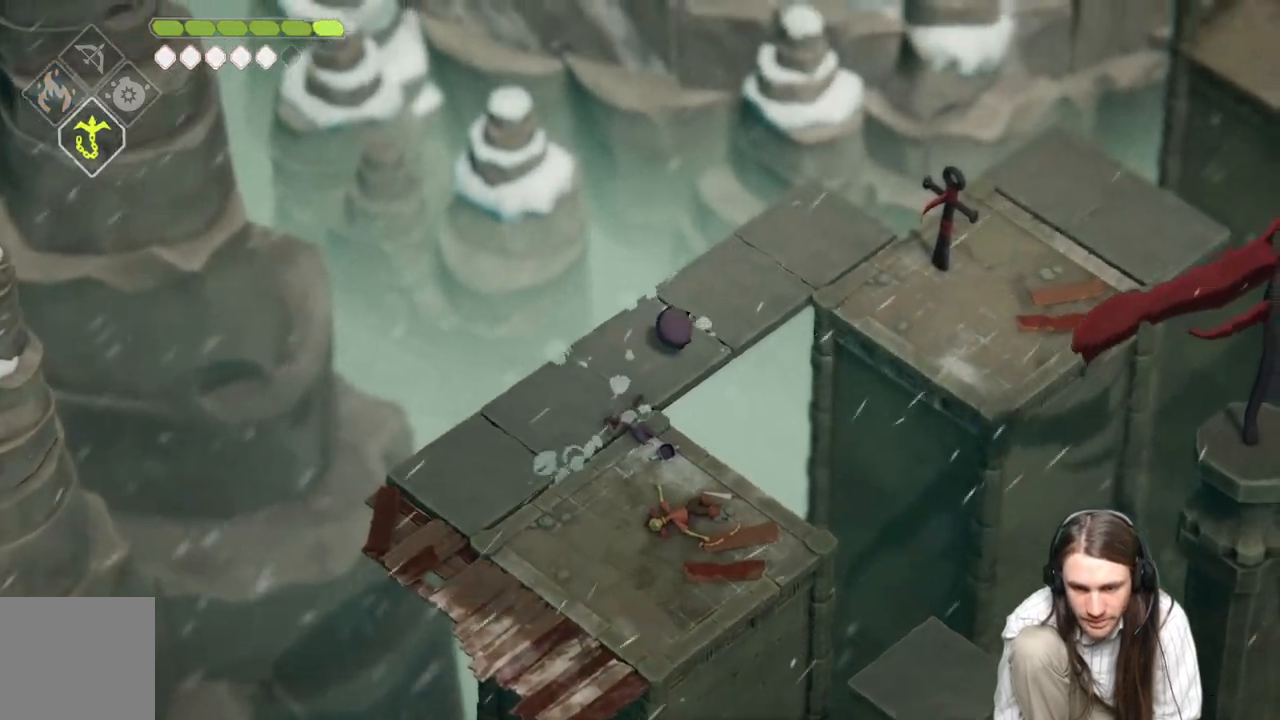
{"buttons": [], "left_stick": "up-right", "right_stick": "center", "events": []}
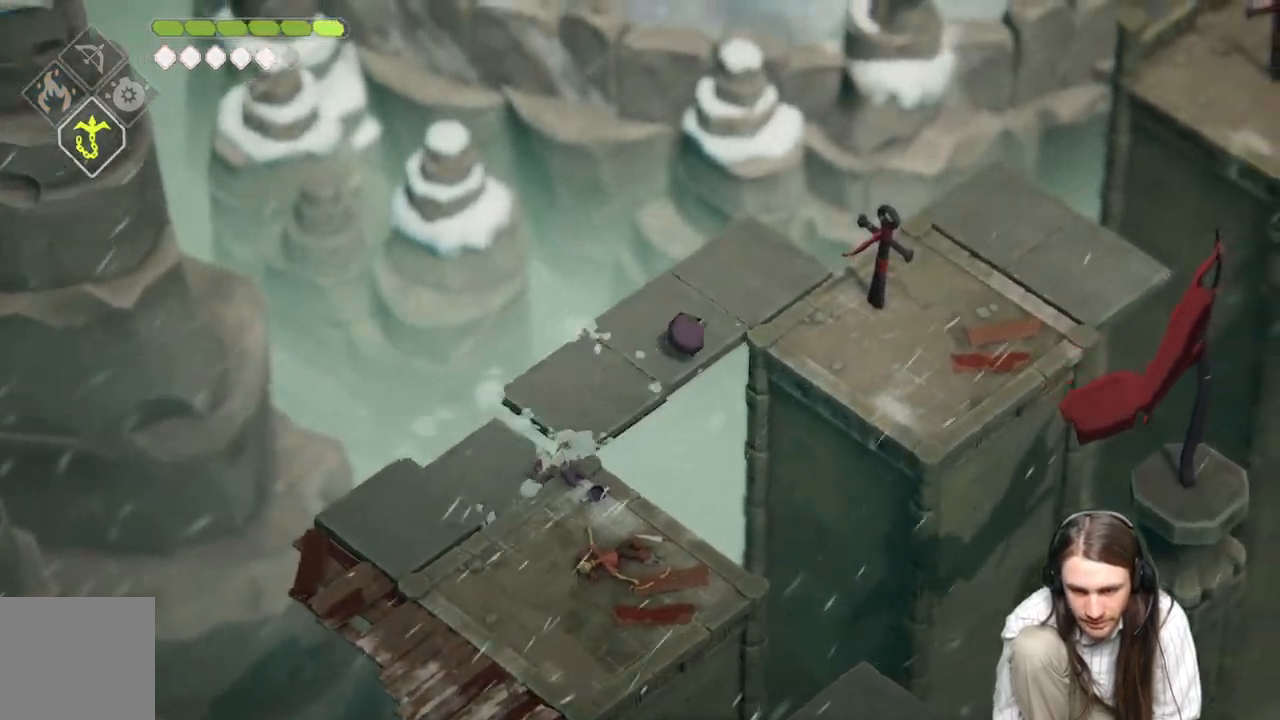
{"buttons": ["B"], "left_stick": "right", "right_stick": "center", "events": [[417, "left_stick", "right"], [433, "B", "down"]]}
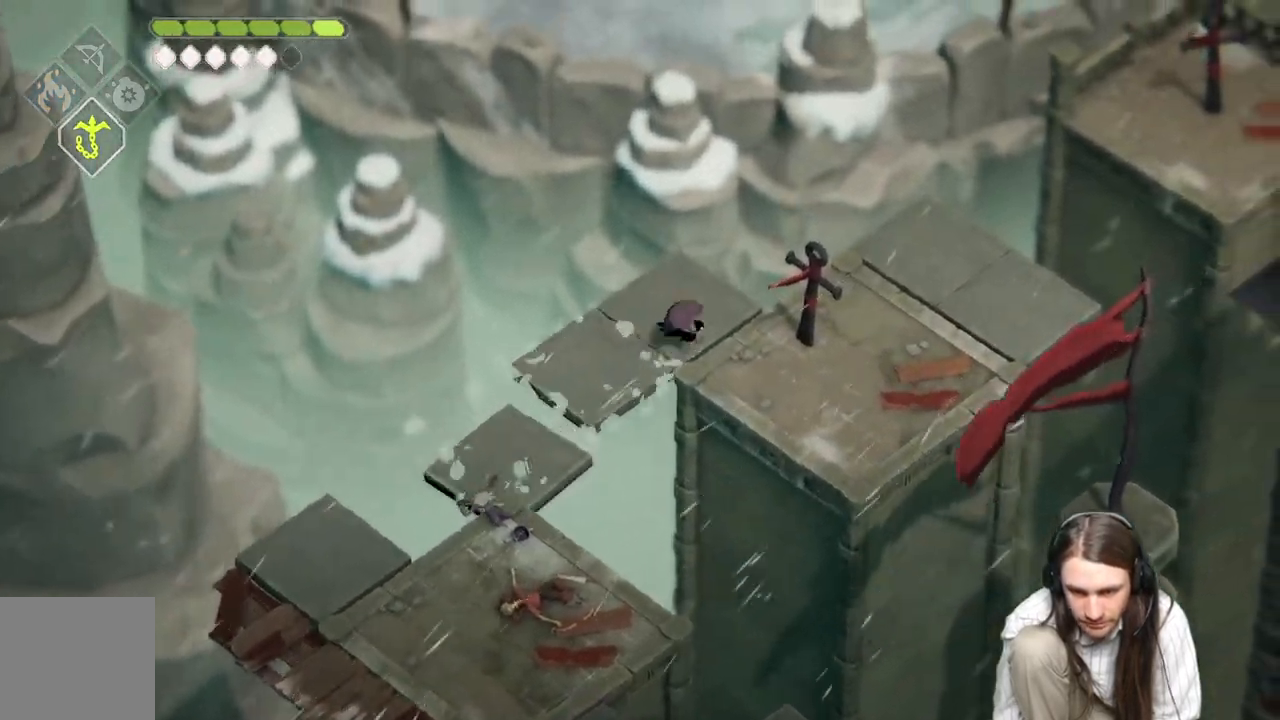
{"buttons": [], "left_stick": "right", "right_stick": "center", "events": [[100, "B", "up"]]}
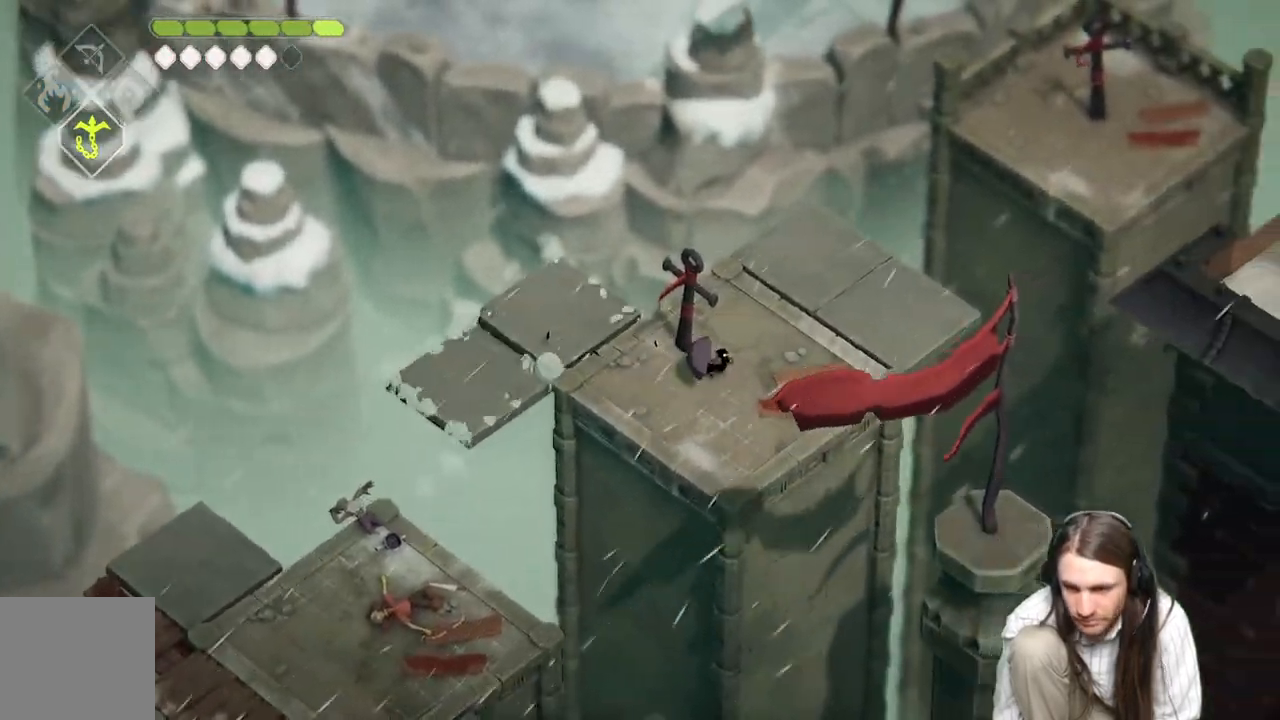
{"buttons": [], "left_stick": "up-right", "right_stick": "center", "events": [[17, "left_stick", "up-right"]]}
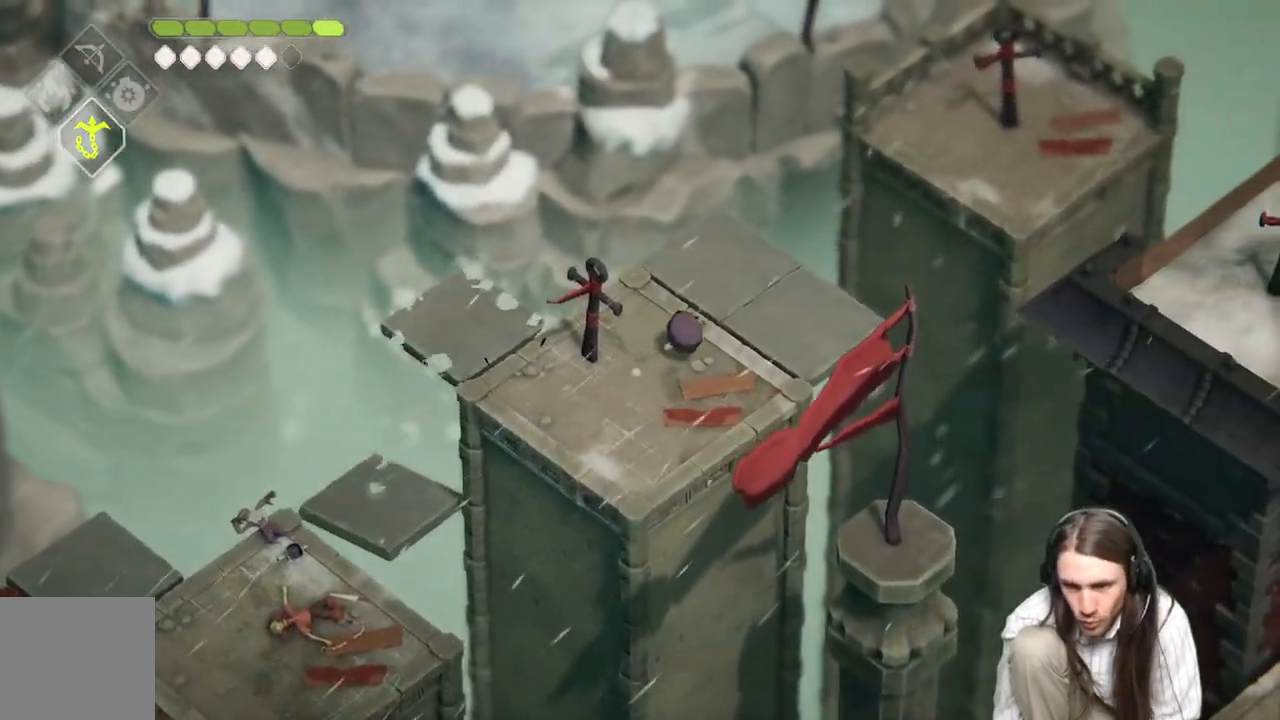
{"buttons": [], "left_stick": "up-right", "right_stick": "center", "events": []}
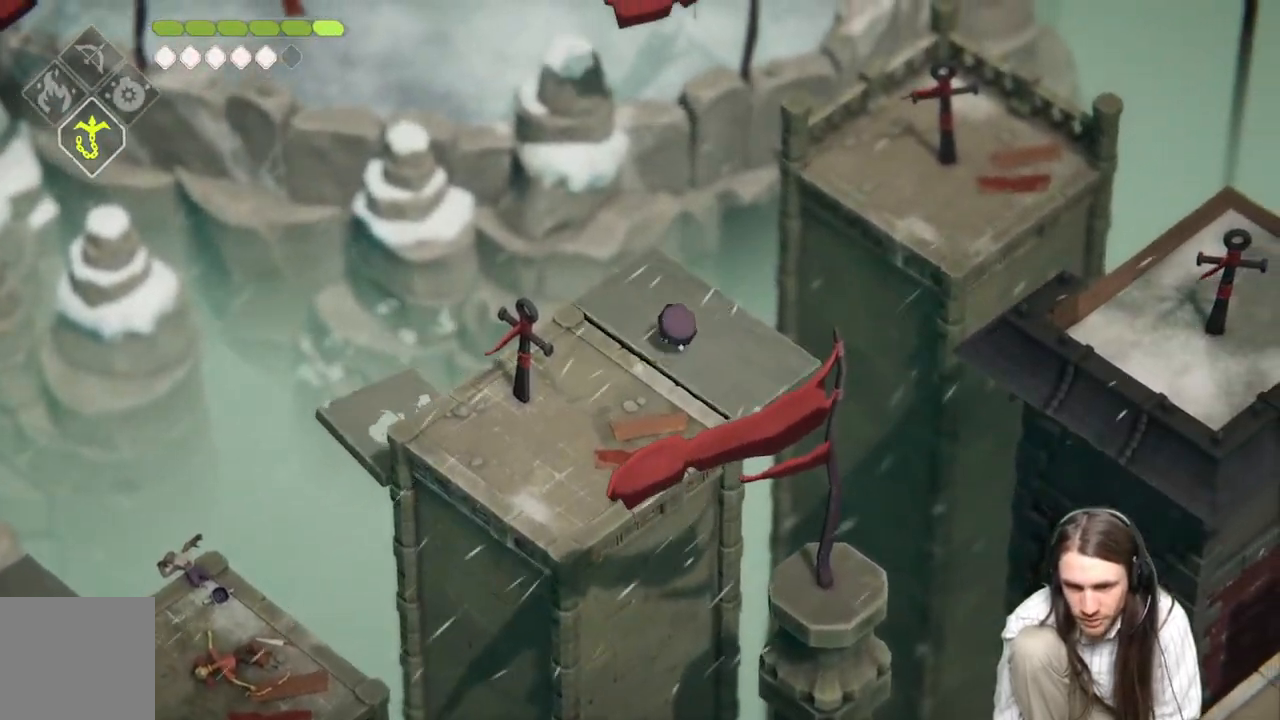
{"buttons": ["L2", "R2"], "left_stick": "up-right", "right_stick": "center", "events": [[50, "L2", "down"], [50, "R2", "down"]]}
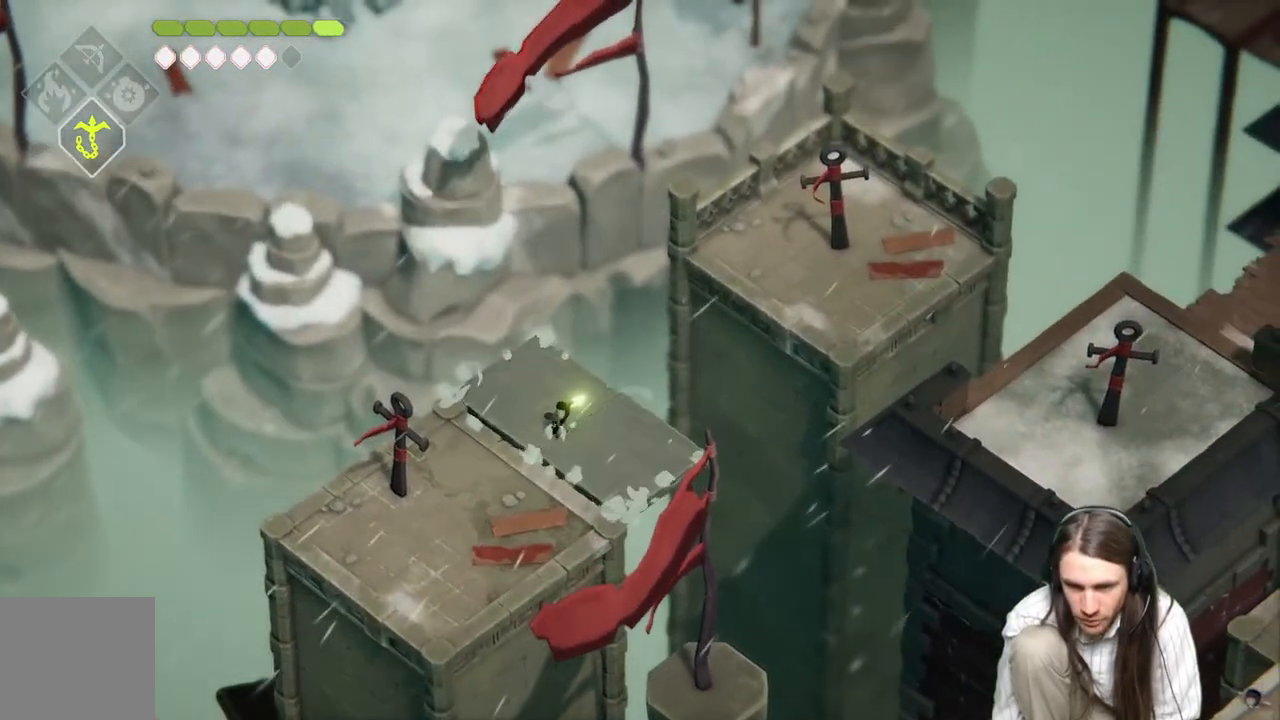
{"buttons": [], "left_stick": "center", "right_stick": "center", "events": [[83, "R2", "up"], [117, "L2", "up"], [283, "left_stick", "center"]]}
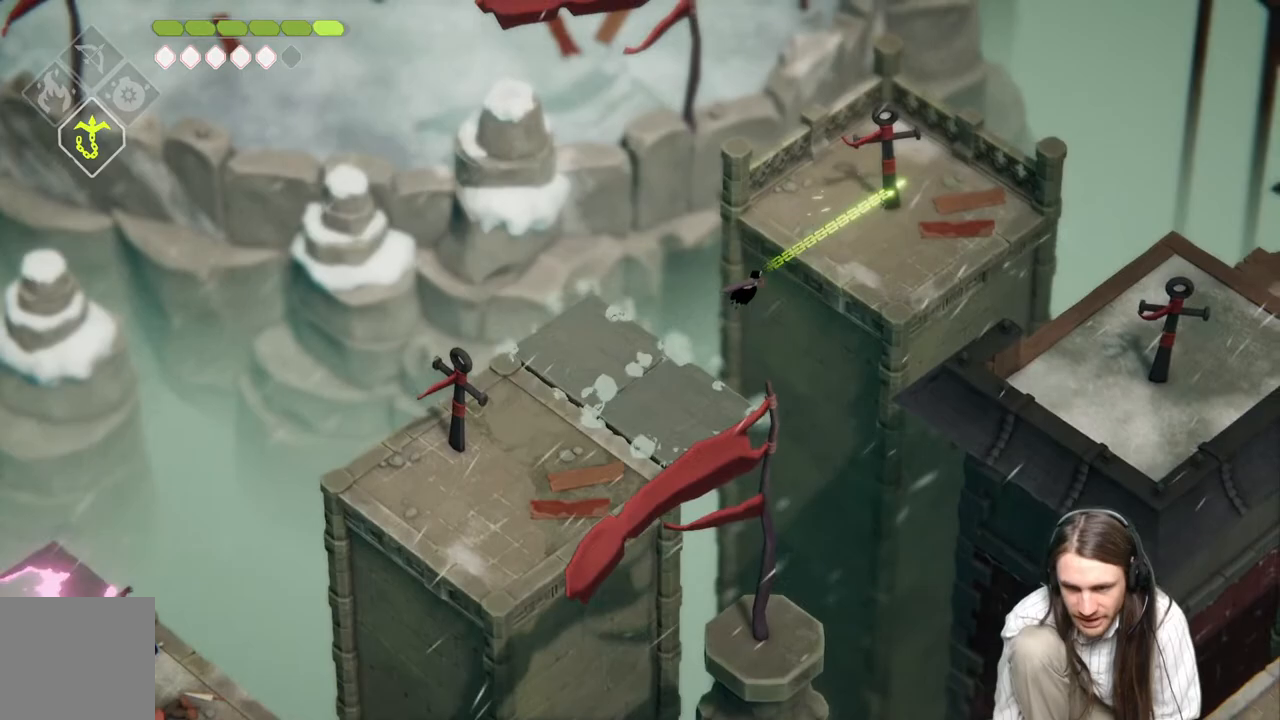
{"buttons": [], "left_stick": "right", "right_stick": "center", "events": [[317, "left_stick", "down-right"], [500, "left_stick", "right"]]}
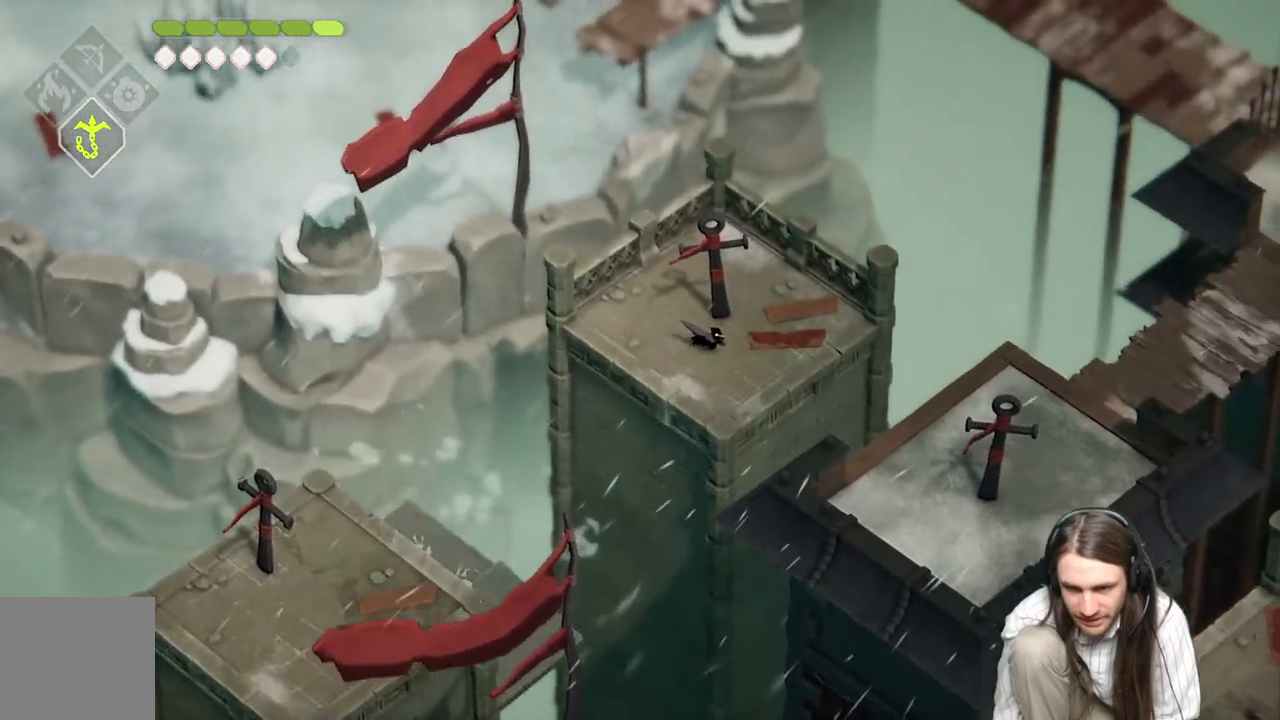
{"buttons": ["L2", "R2"], "left_stick": "down-right", "right_stick": "center", "events": [[400, "left_stick", "down-right"], [433, "L2", "down"], [433, "R2", "down"]]}
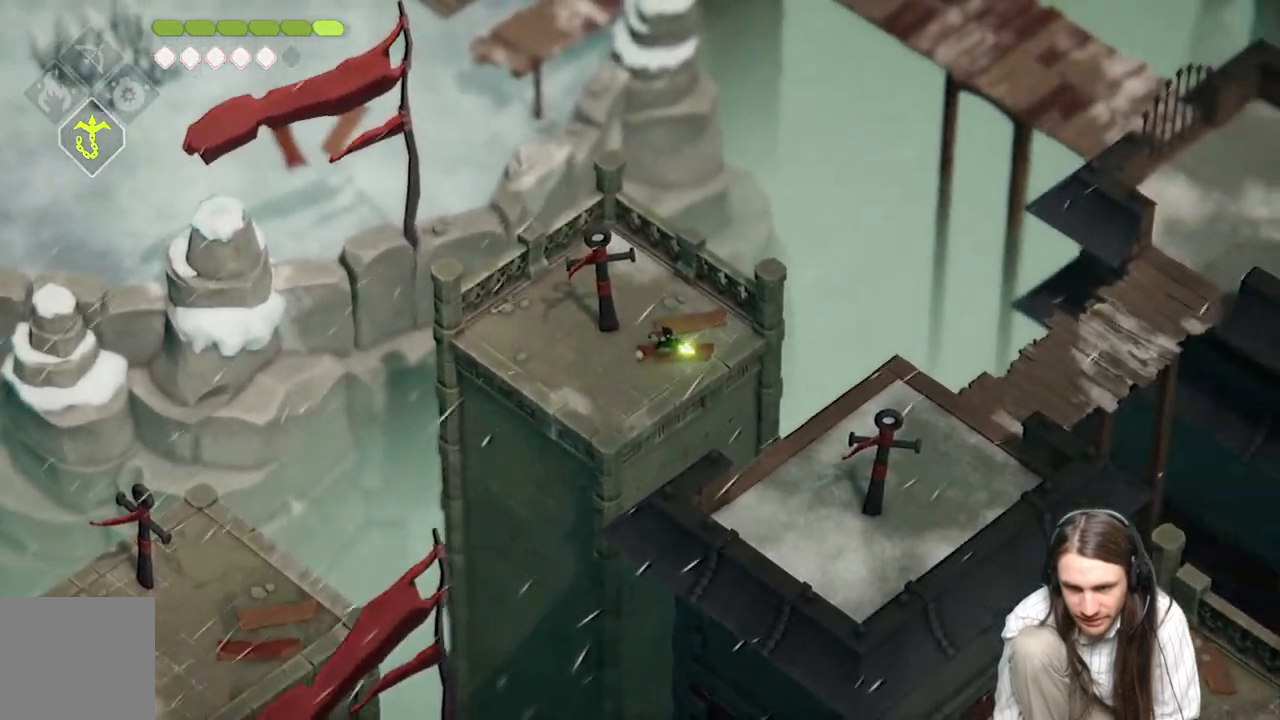
{"buttons": [], "left_stick": "down-right", "right_stick": "center", "events": [[50, "L3", "down"], [383, "L3", "up"], [483, "L2", "up"], [483, "R2", "up"]]}
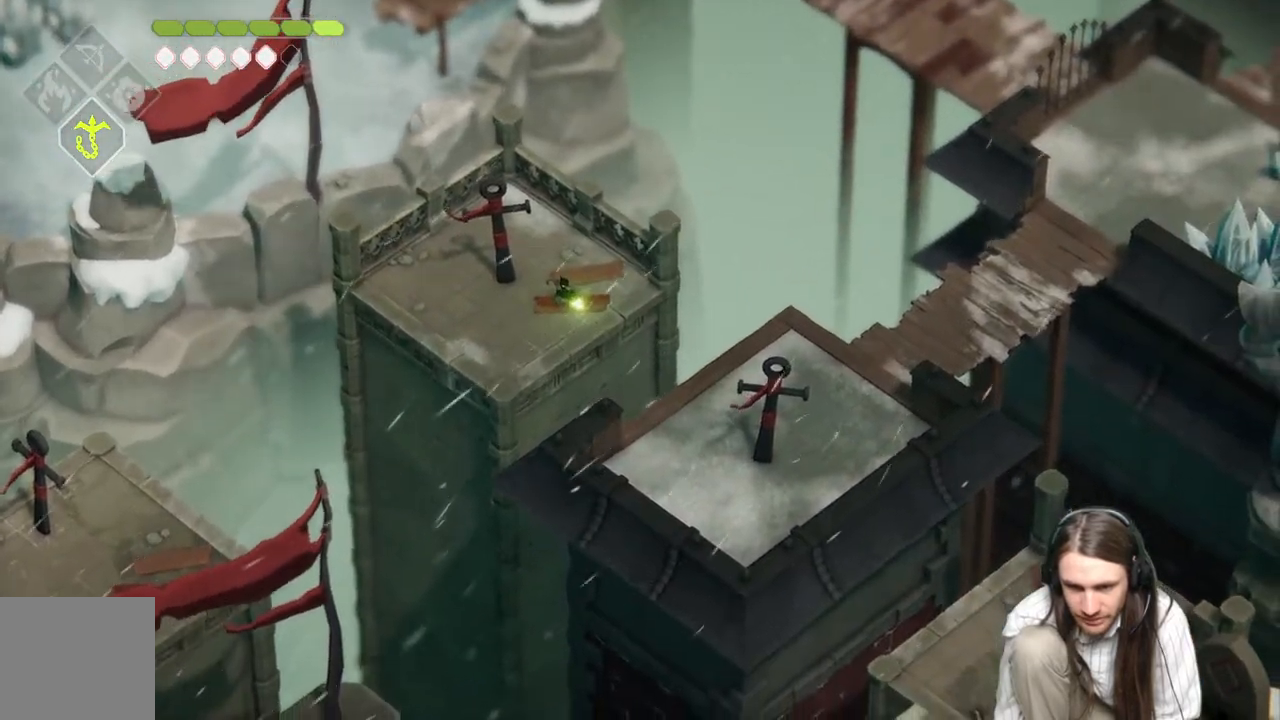
{"buttons": [], "left_stick": "right", "right_stick": "center", "events": [[67, "left_stick", "center"], [383, "left_stick", "right"]]}
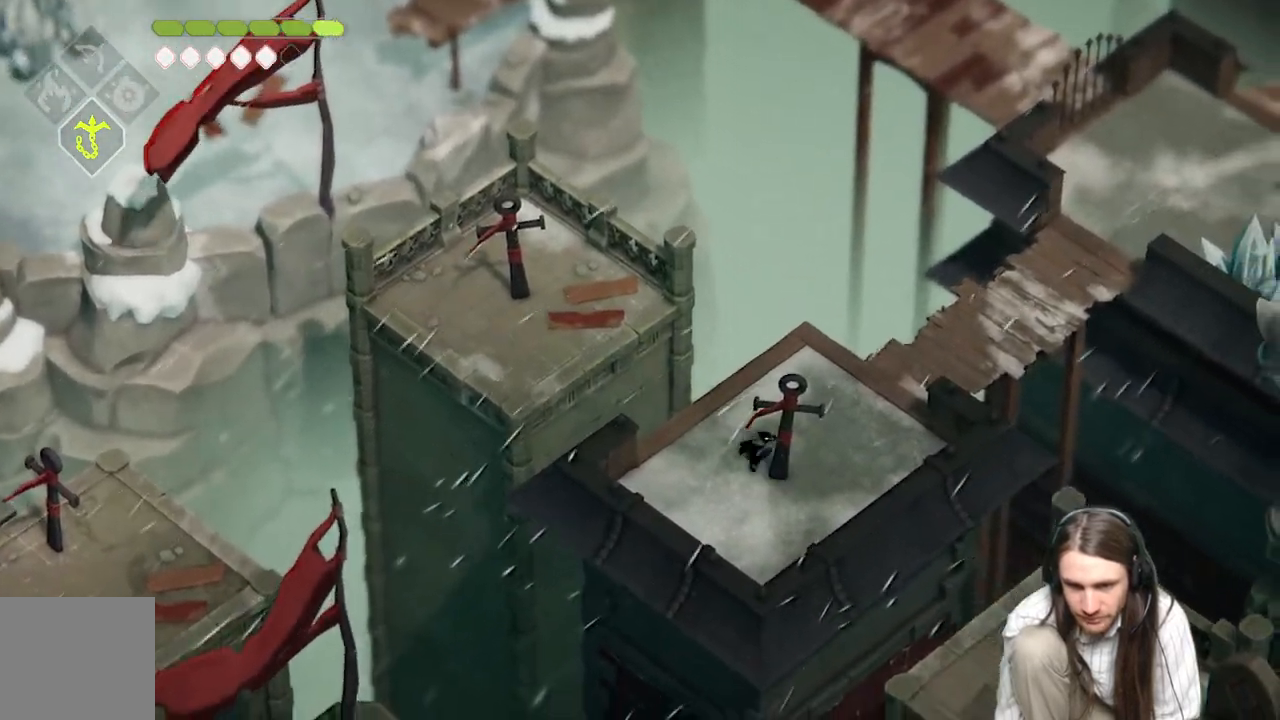
{"buttons": [], "left_stick": "right", "right_stick": "center", "events": []}
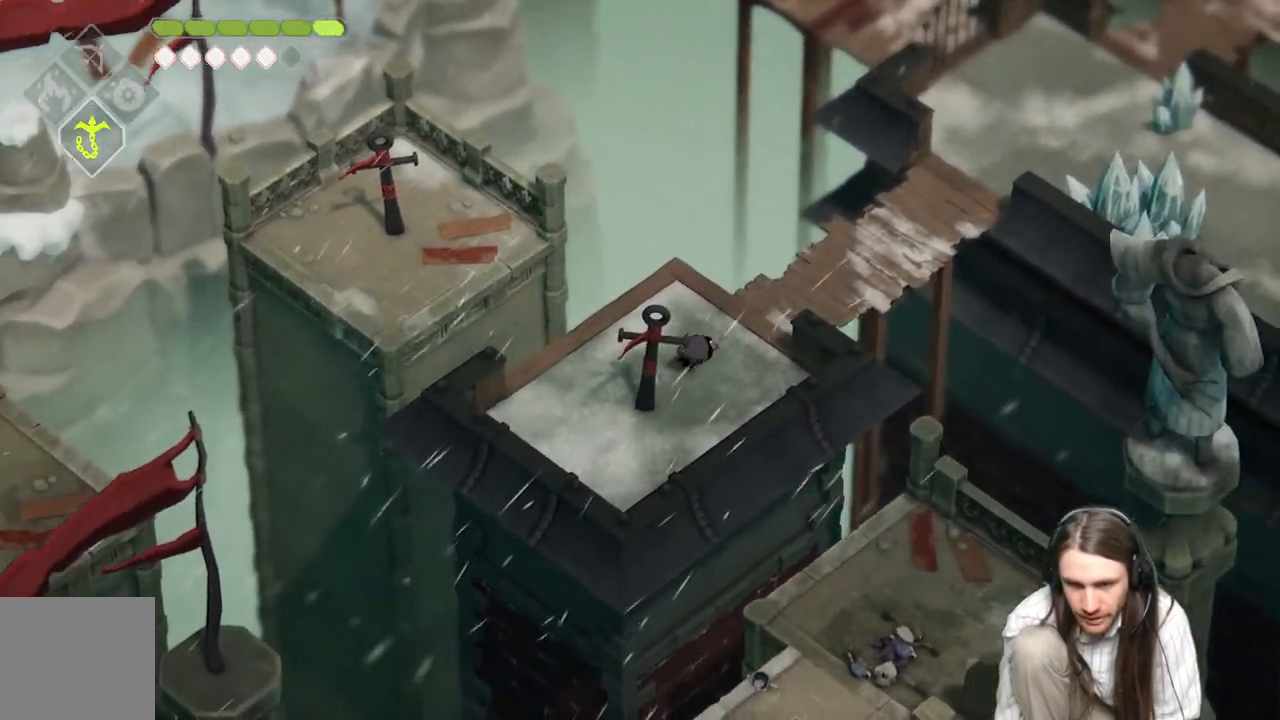
{"buttons": [], "left_stick": "up-right", "right_stick": "center", "events": [[67, "left_stick", "up-right"]]}